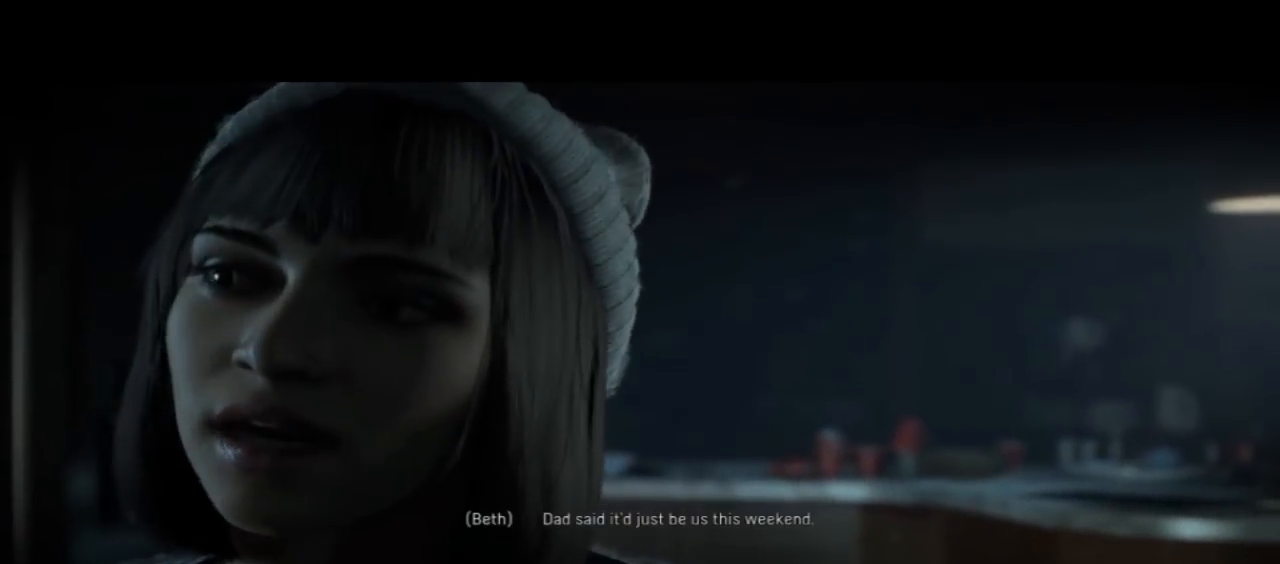
Gameplay with a controller (PlayStation layout); each line is a JSON object with the inputs held at the frame after it. "events" lists button and stick changes between this image and that frame as [ms after this image, input, new state], when the widget could be followed in between.
{"buttons": [], "left_stick": "center", "right_stick": "center"}
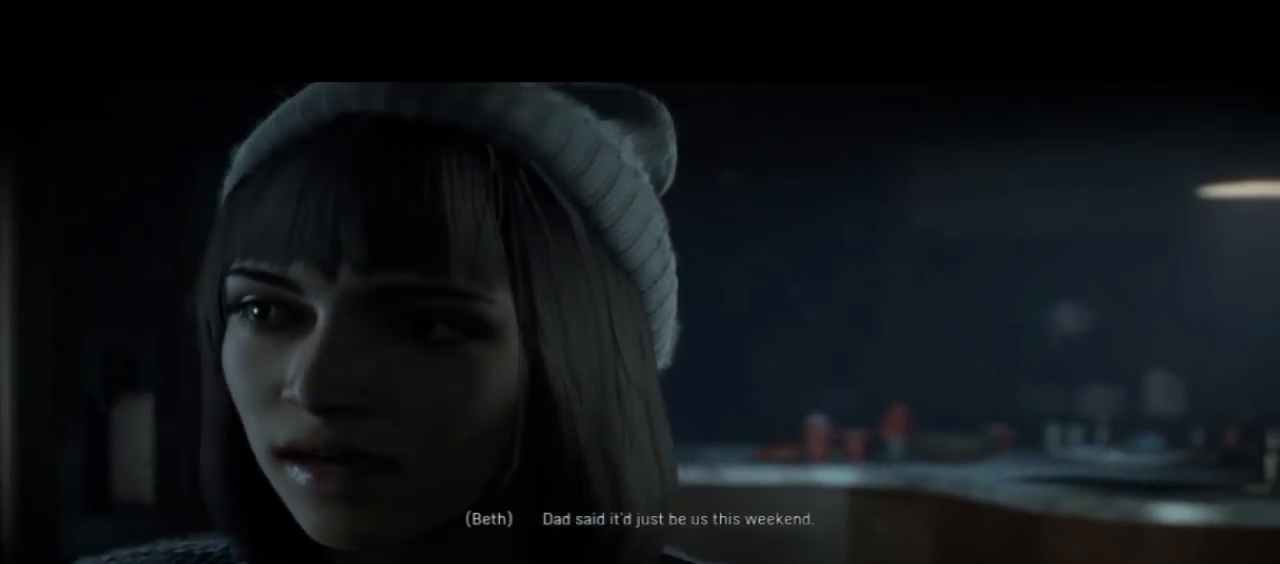
{"buttons": [], "left_stick": "center", "right_stick": "center", "events": []}
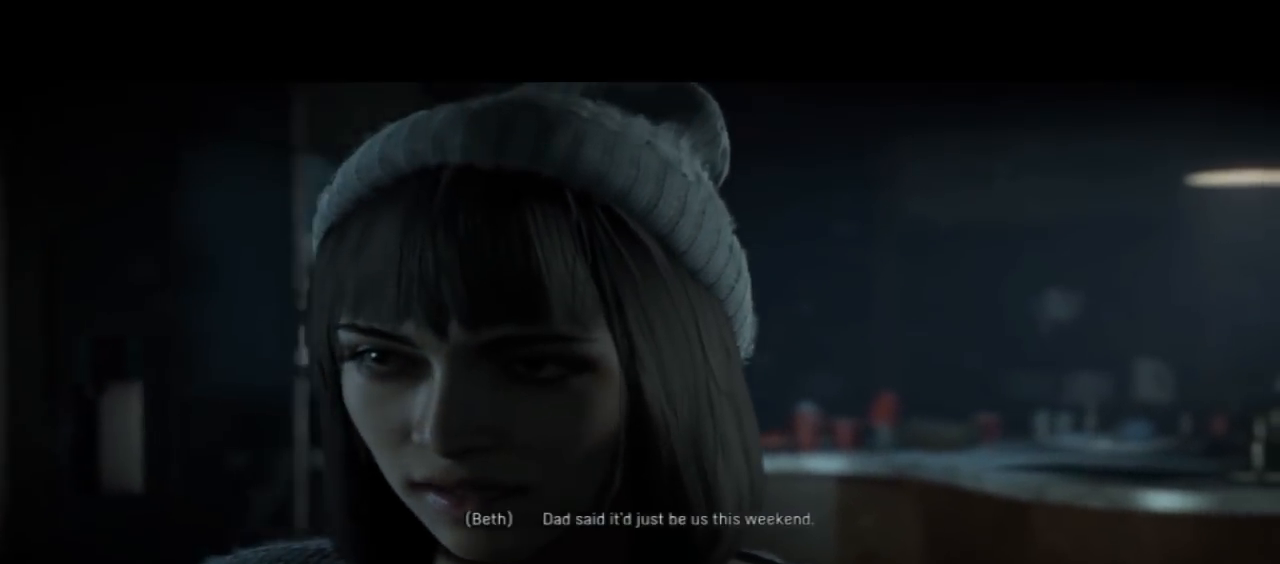
{"buttons": [], "left_stick": "center", "right_stick": "center", "events": []}
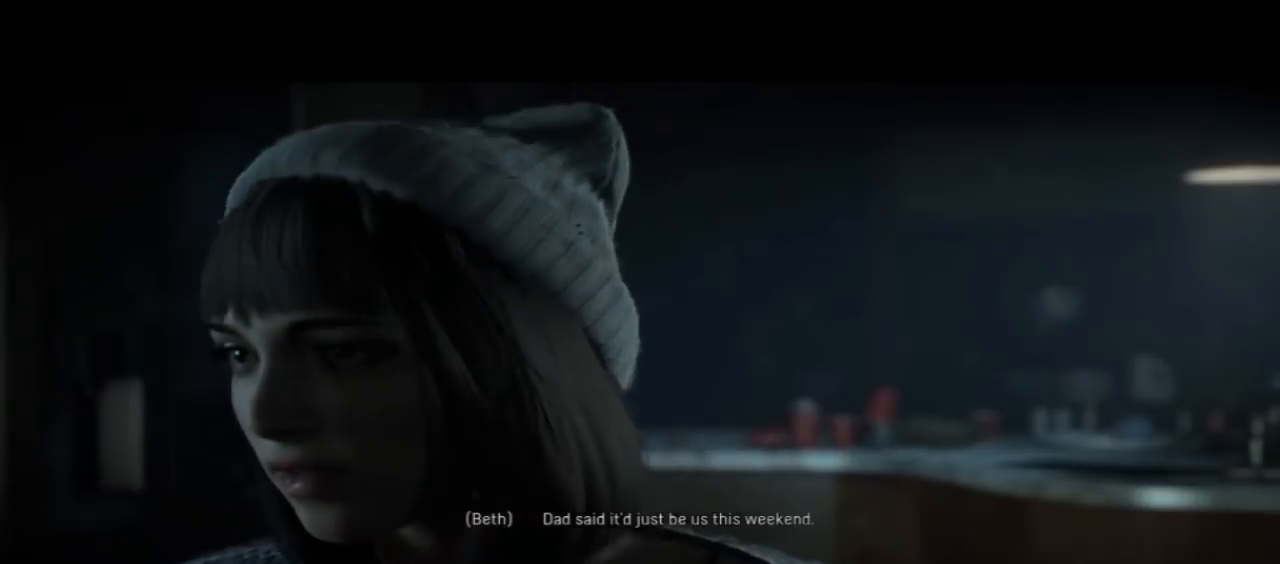
{"buttons": [], "left_stick": "center", "right_stick": "center", "events": []}
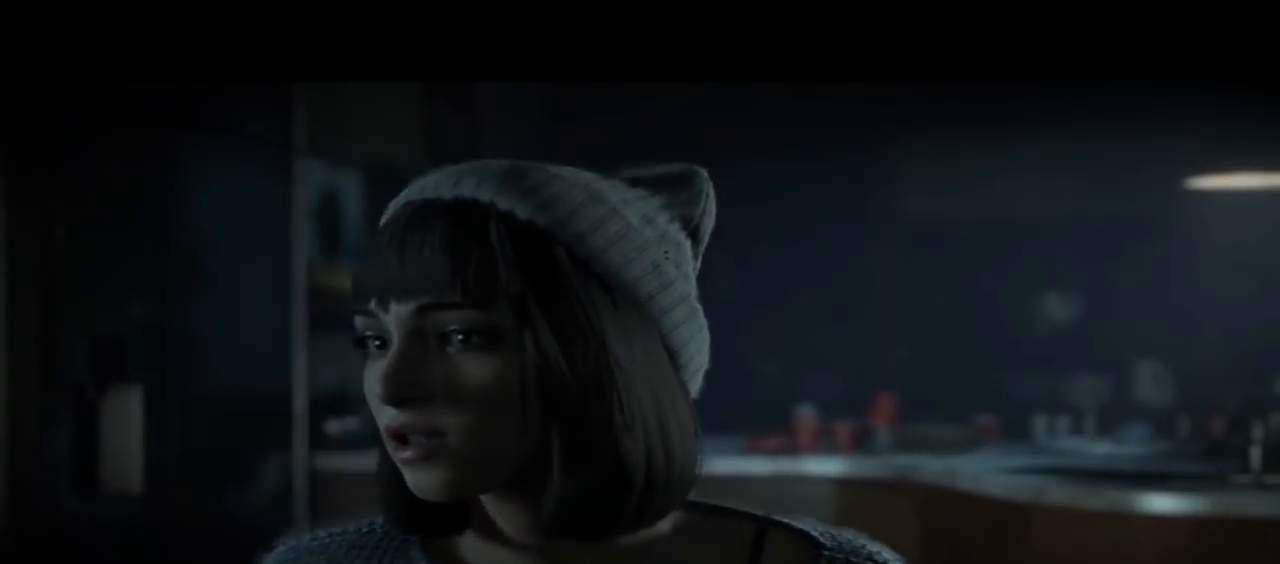
{"buttons": [], "left_stick": "center", "right_stick": "center", "events": []}
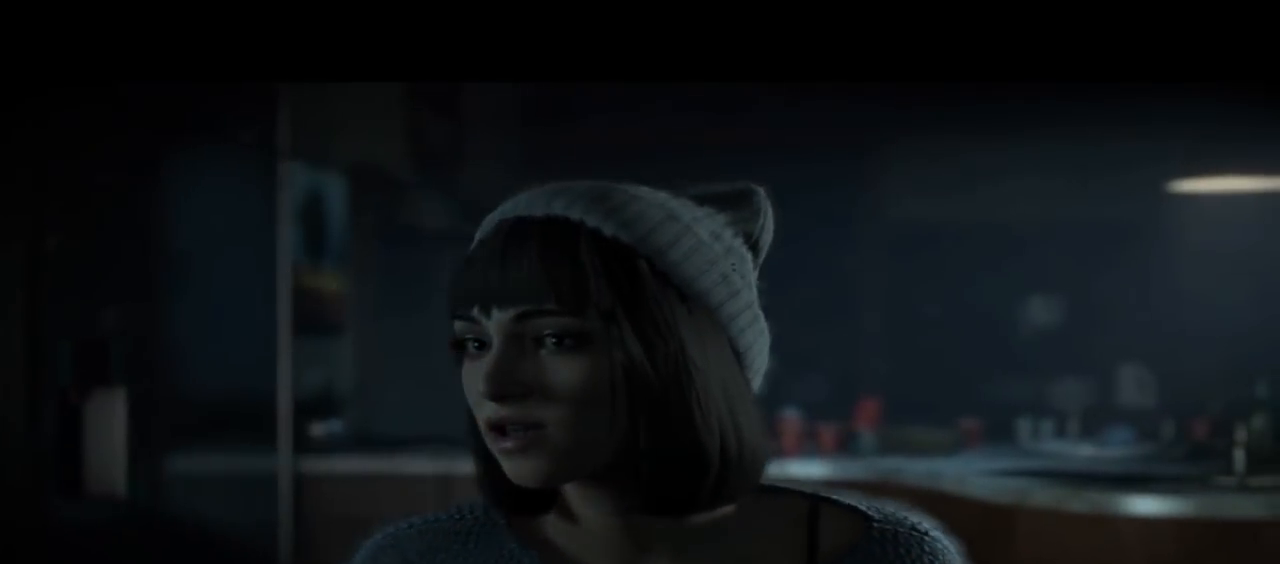
{"buttons": [], "left_stick": "center", "right_stick": "center"}
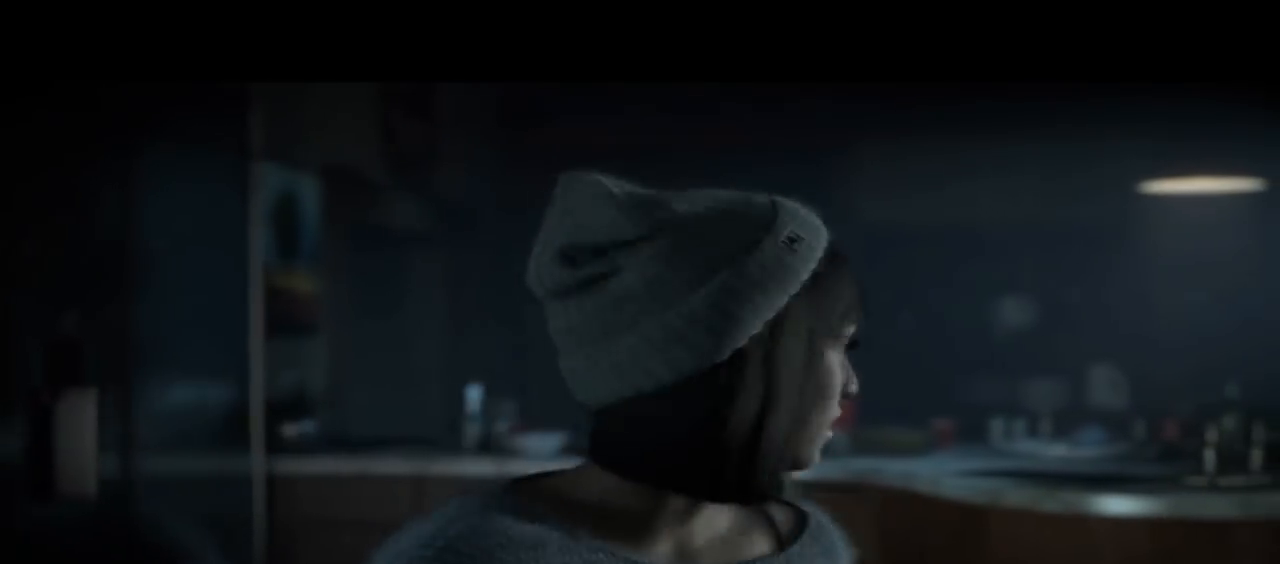
{"buttons": [], "left_stick": "center", "right_stick": "center", "events": []}
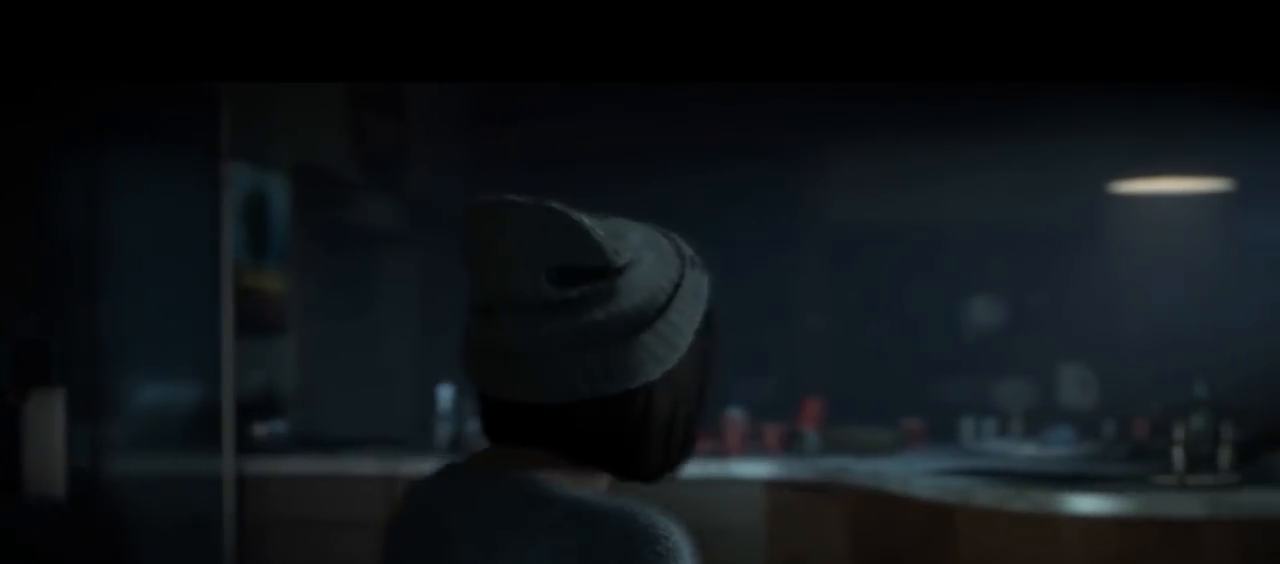
{"buttons": [], "left_stick": "center", "right_stick": "center", "events": []}
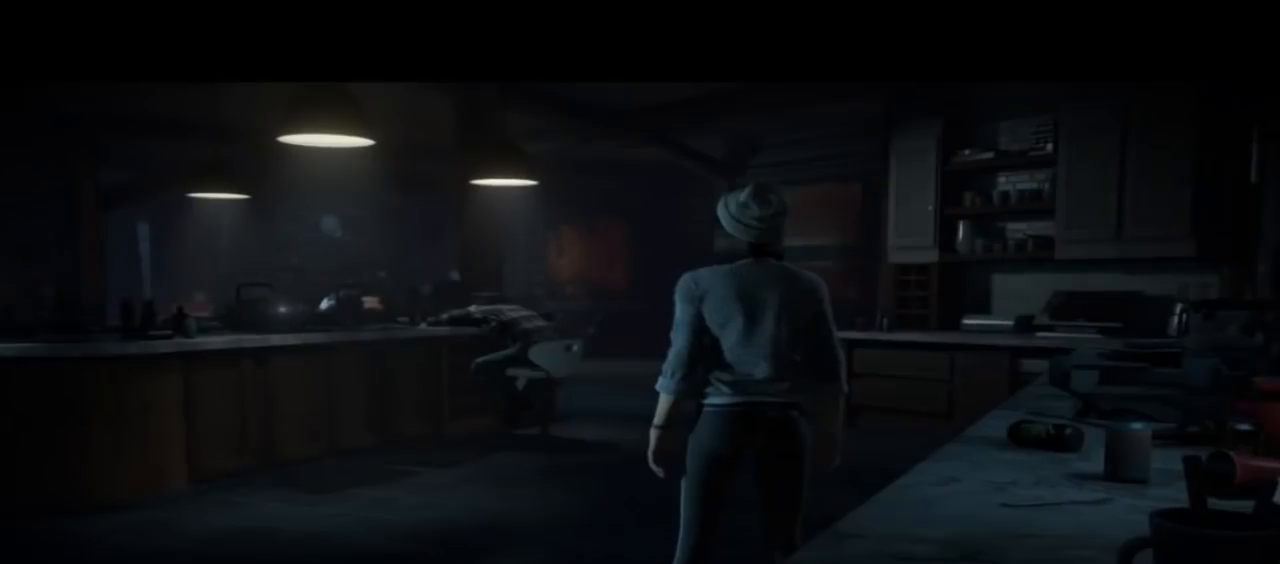
{"buttons": [], "left_stick": "center", "right_stick": "center", "events": []}
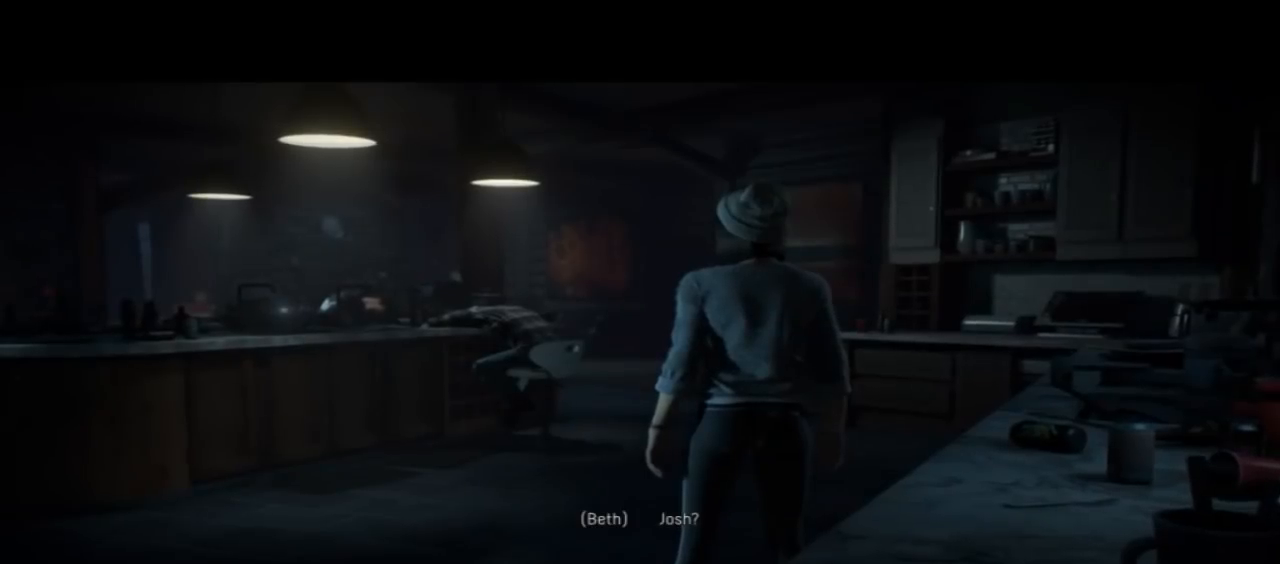
{"buttons": [], "left_stick": "up-left", "right_stick": "left", "events": [[200, "left_stick", "up-left"], [400, "right_stick", "left"]]}
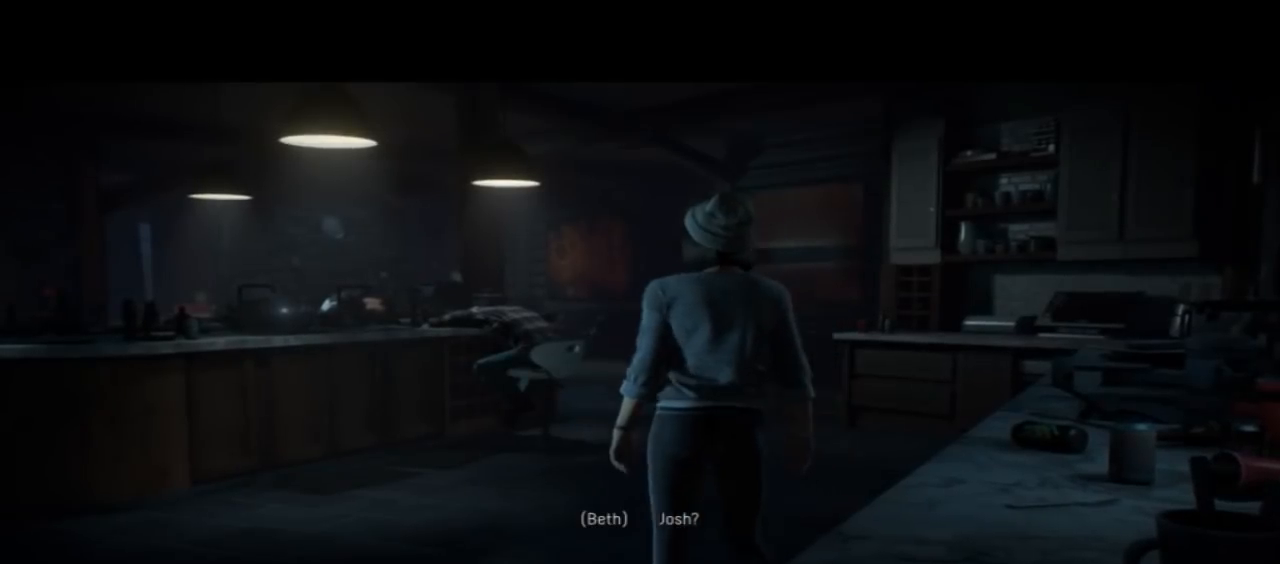
{"buttons": [], "left_stick": "up-left", "right_stick": "center", "events": [[400, "right_stick", "center"]]}
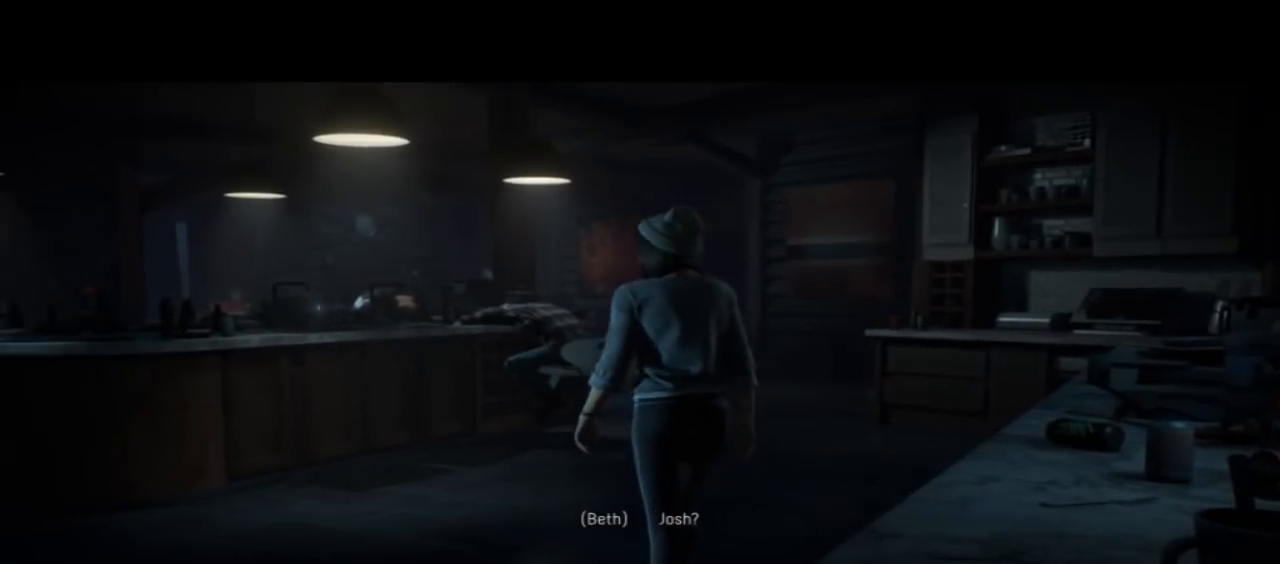
{"buttons": [], "left_stick": "up-left", "right_stick": "left", "events": [[300, "right_stick", "left"]]}
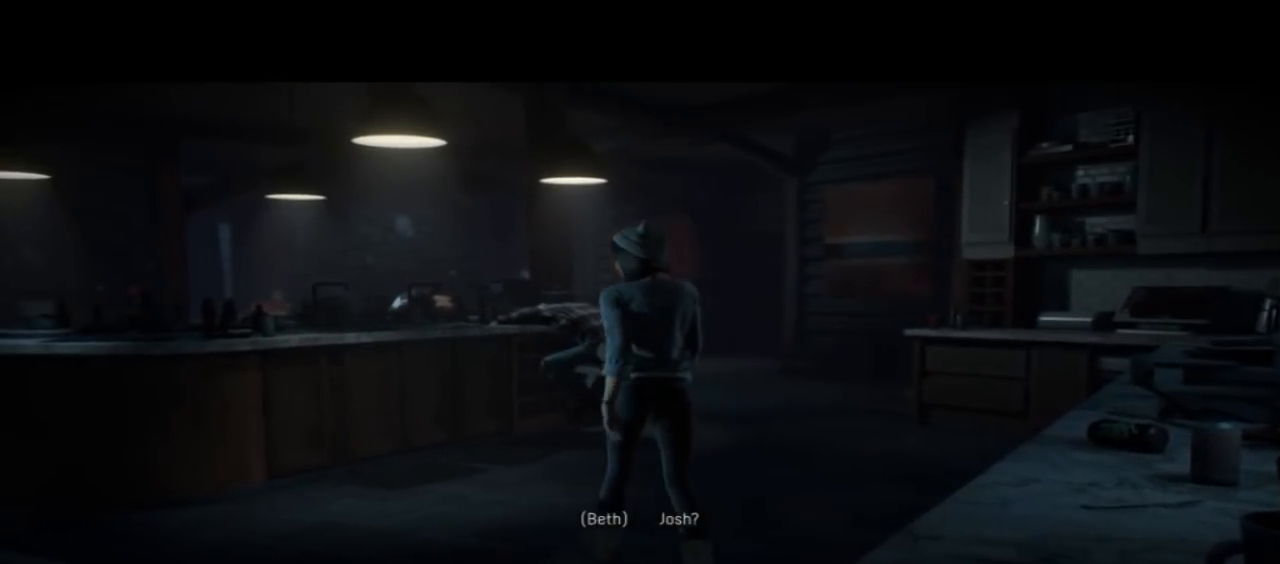
{"buttons": [], "left_stick": "up", "right_stick": "center", "events": [[100, "right_stick", "center"], [267, "left_stick", "up"]]}
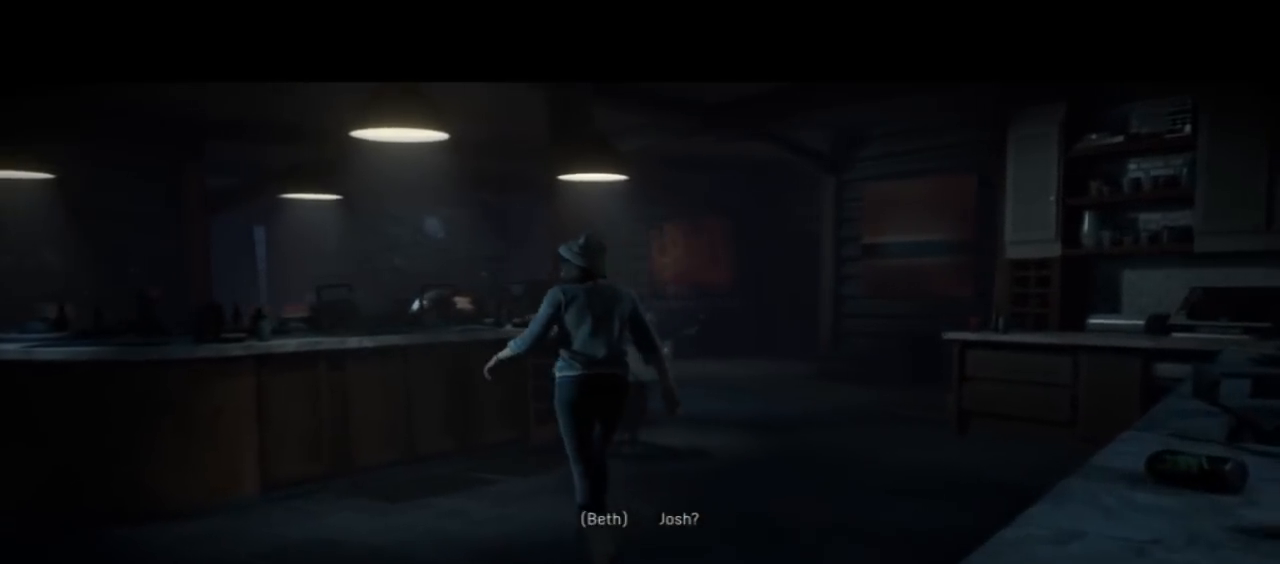
{"buttons": [], "left_stick": "up", "right_stick": "center", "events": []}
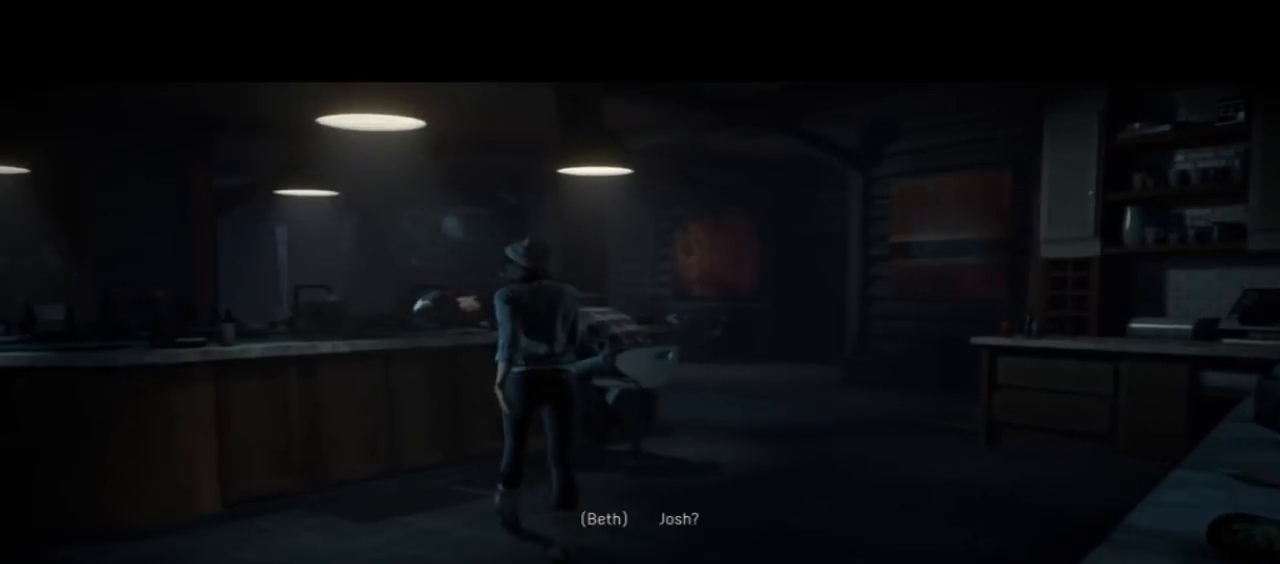
{"buttons": [], "left_stick": "up", "right_stick": "center", "events": []}
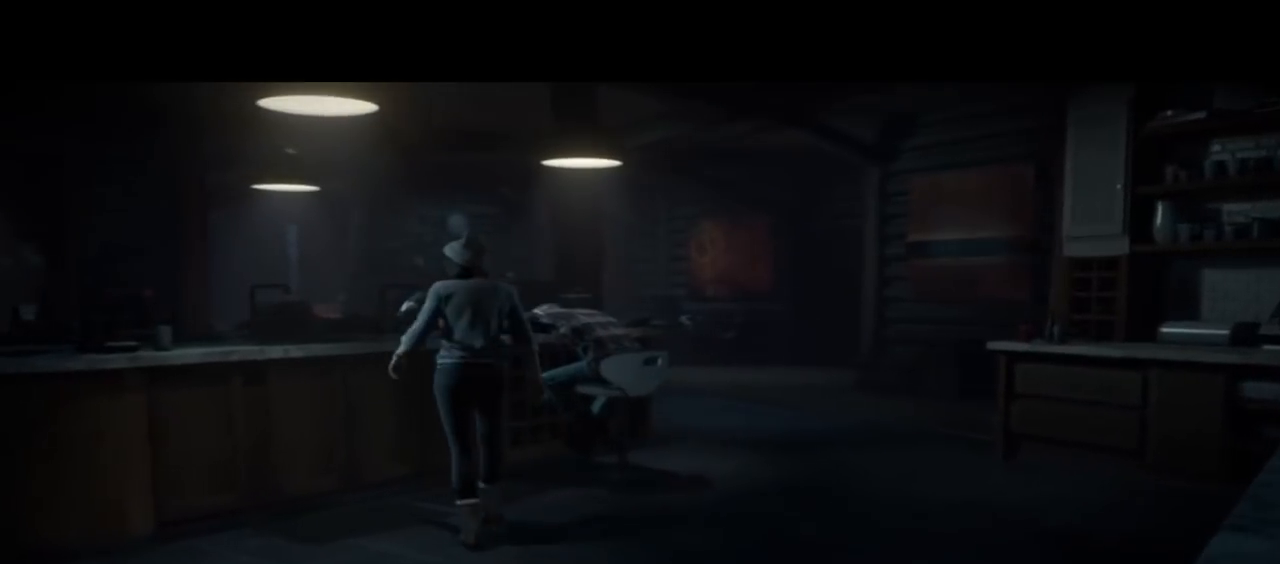
{"buttons": [], "left_stick": "up", "right_stick": "center", "events": [[33, "right_stick", "down-right"], [300, "right_stick", "center"]]}
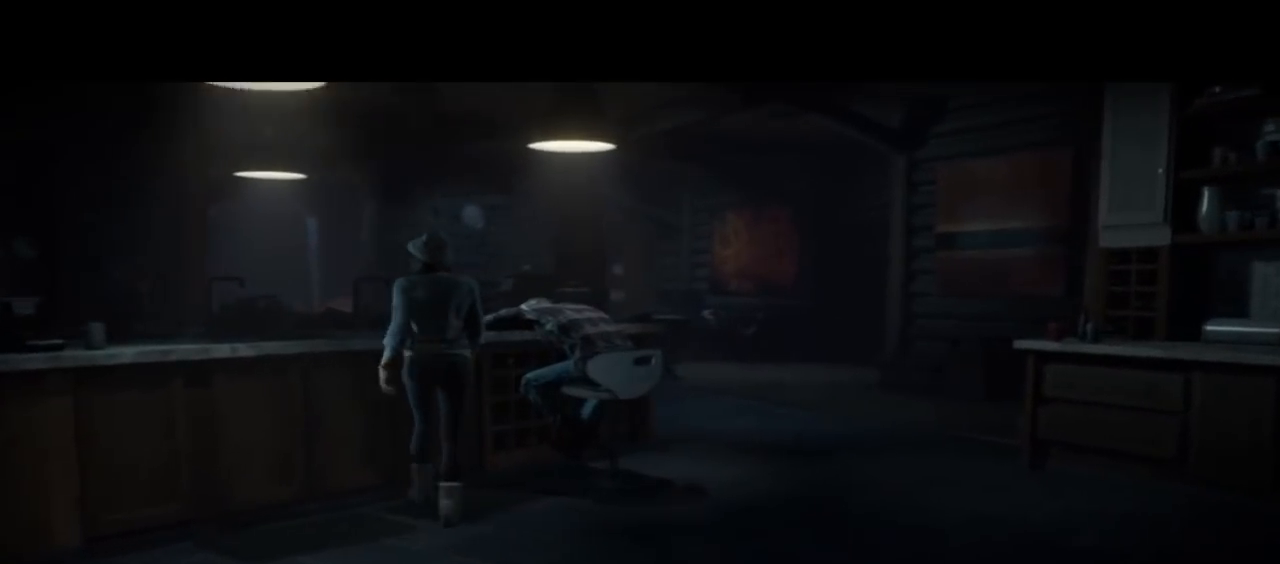
{"buttons": [], "left_stick": "up-right", "right_stick": "center", "events": [[433, "left_stick", "up-right"]]}
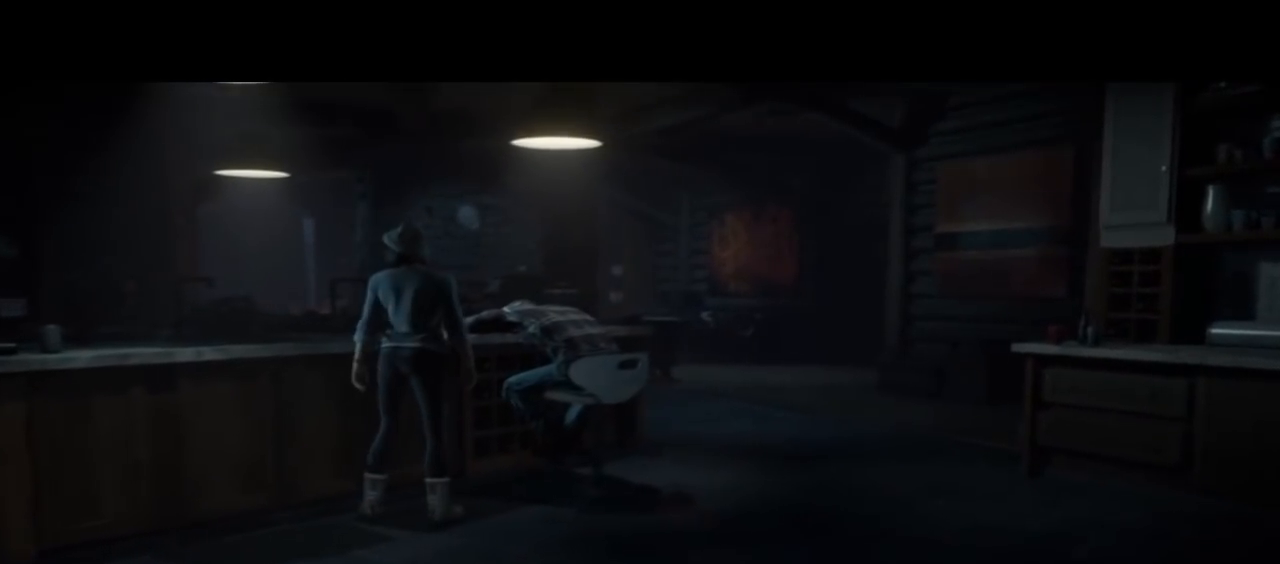
{"buttons": [], "left_stick": "up-right", "right_stick": "center", "events": []}
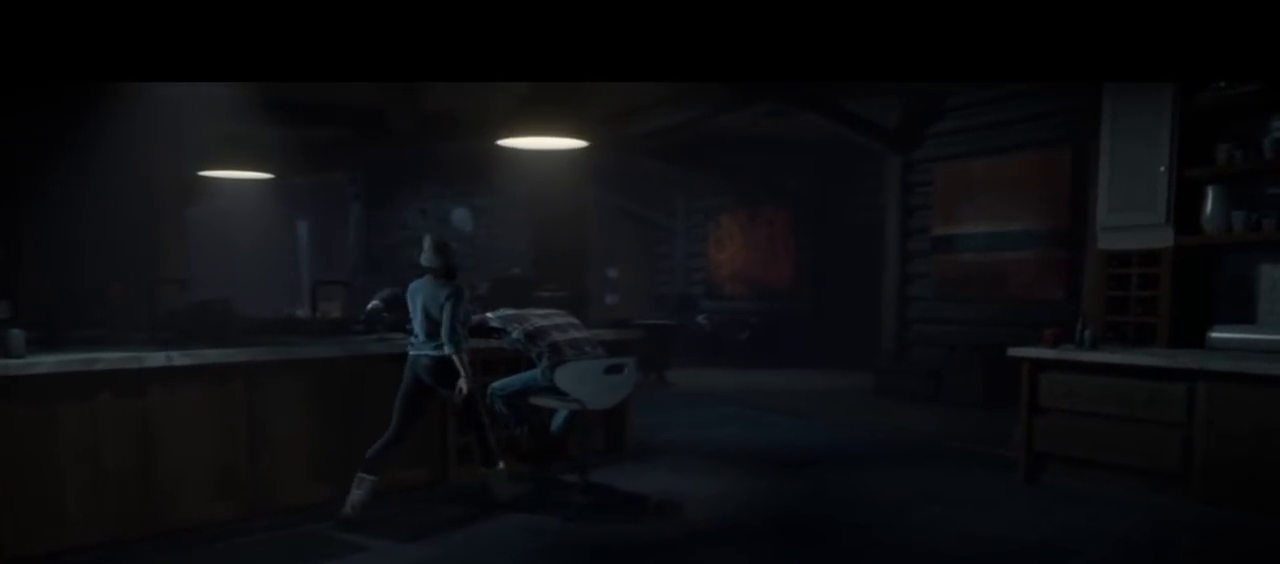
{"buttons": [], "left_stick": "up", "right_stick": "center", "events": [[167, "left_stick", "up"]]}
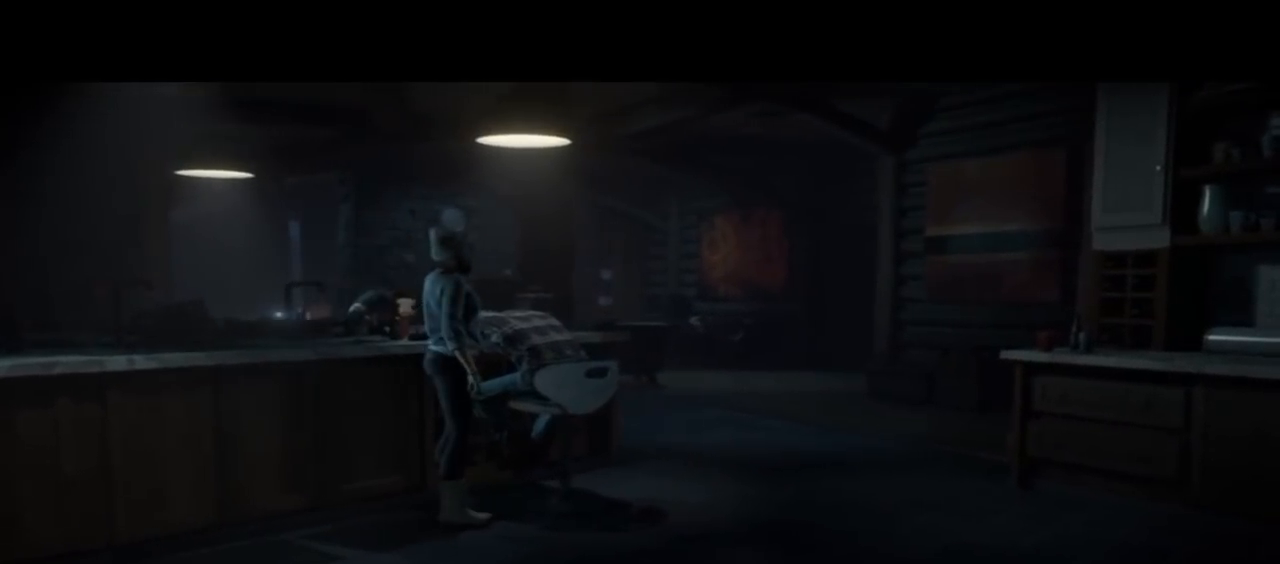
{"buttons": [], "left_stick": "up", "right_stick": "center", "events": []}
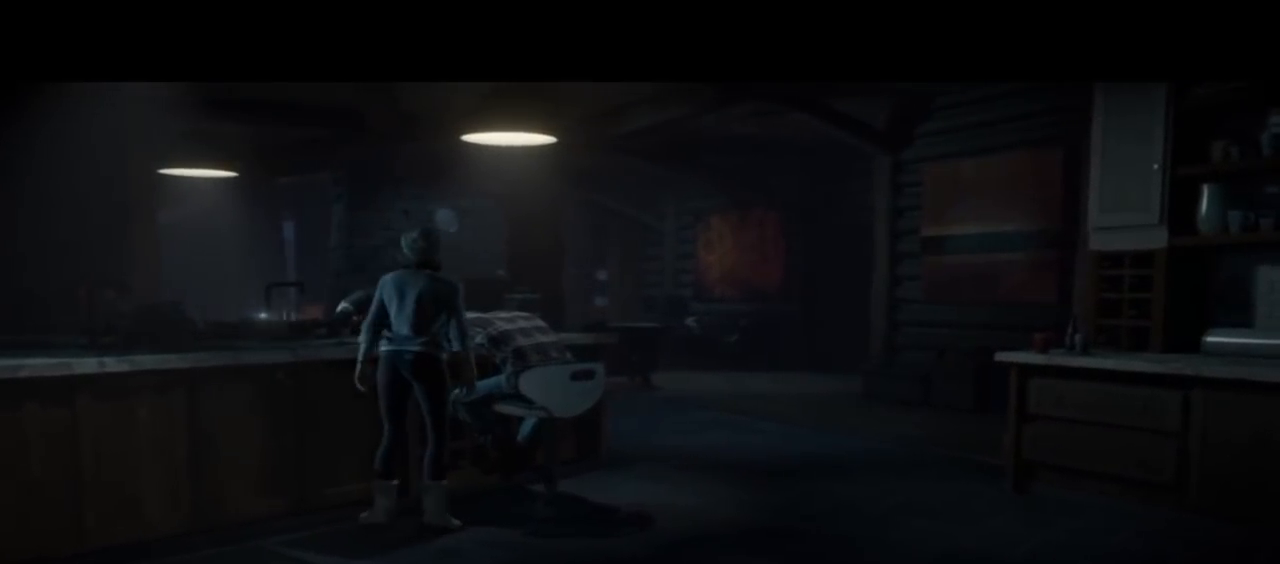
{"buttons": [], "left_stick": "up", "right_stick": "center", "events": []}
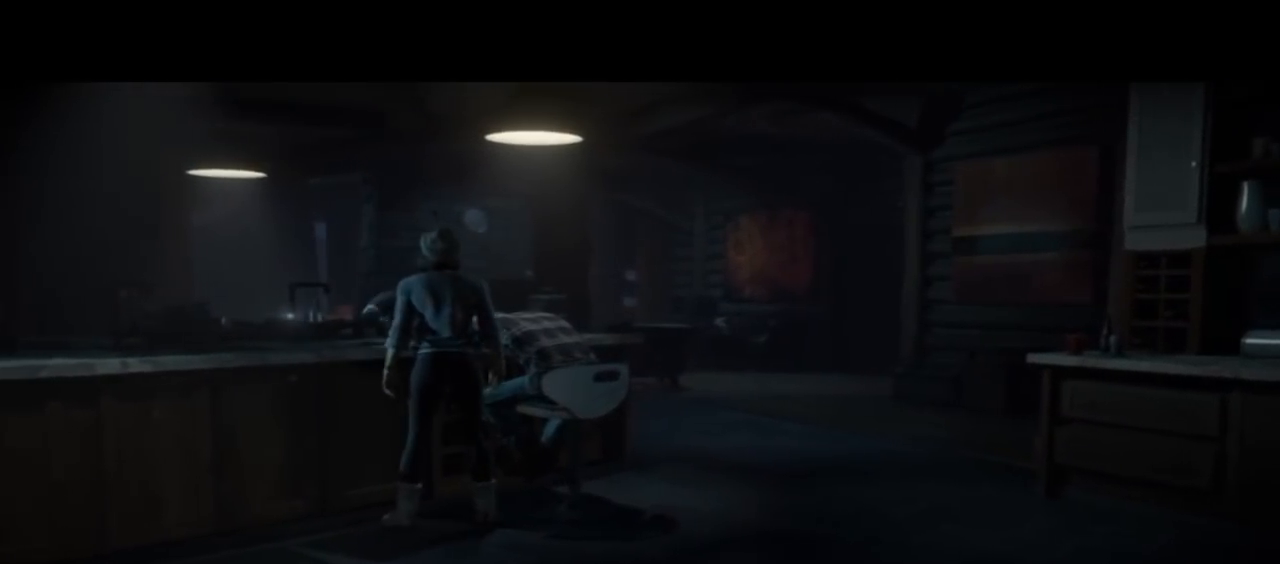
{"buttons": [], "left_stick": "up-right", "right_stick": "down", "events": [[100, "left_stick", "up-right"], [233, "right_stick", "down"]]}
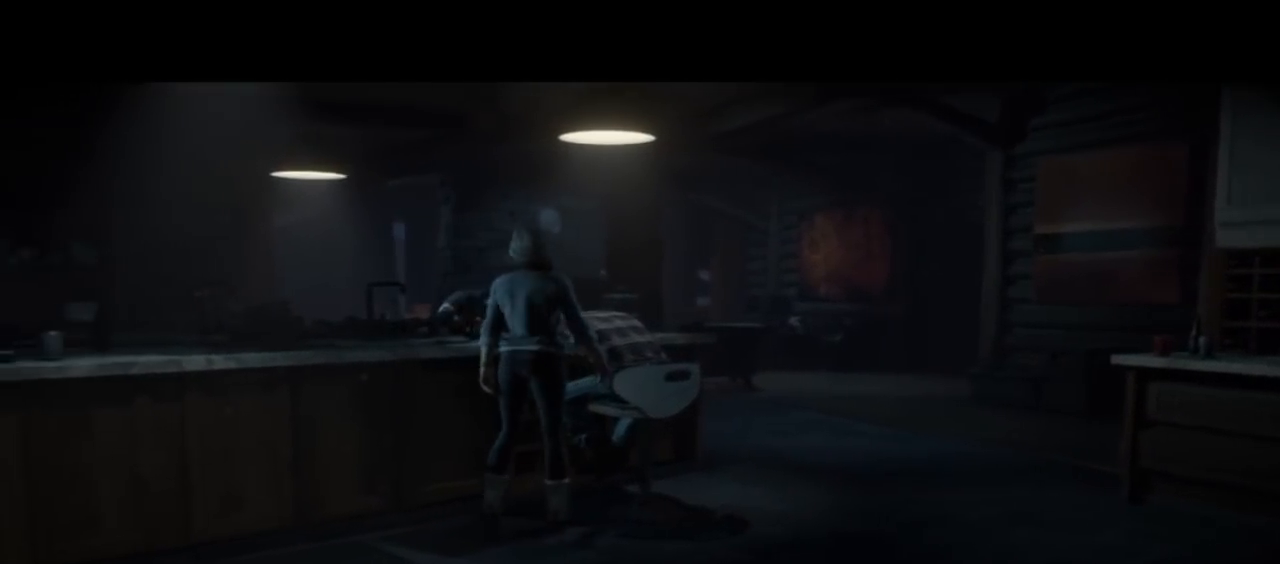
{"buttons": [], "left_stick": "up", "right_stick": "center", "events": [[433, "left_stick", "up"], [500, "right_stick", "center"]]}
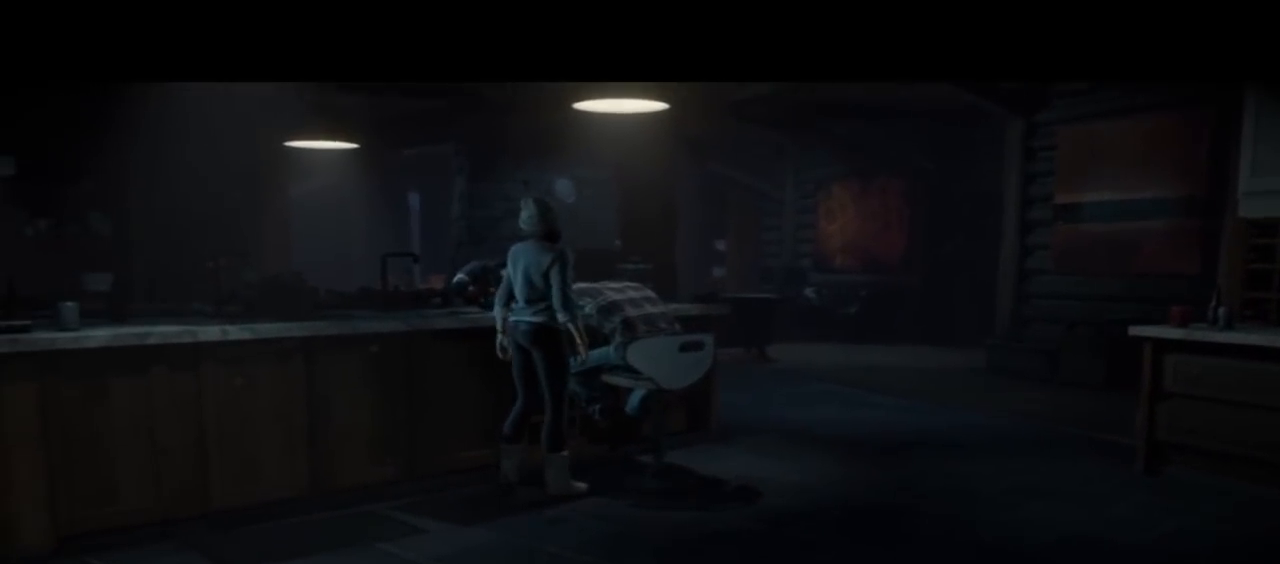
{"buttons": [], "left_stick": "down-left", "right_stick": "center", "events": [[100, "left_stick", "up-left"], [233, "left_stick", "left"], [433, "left_stick", "down-left"]]}
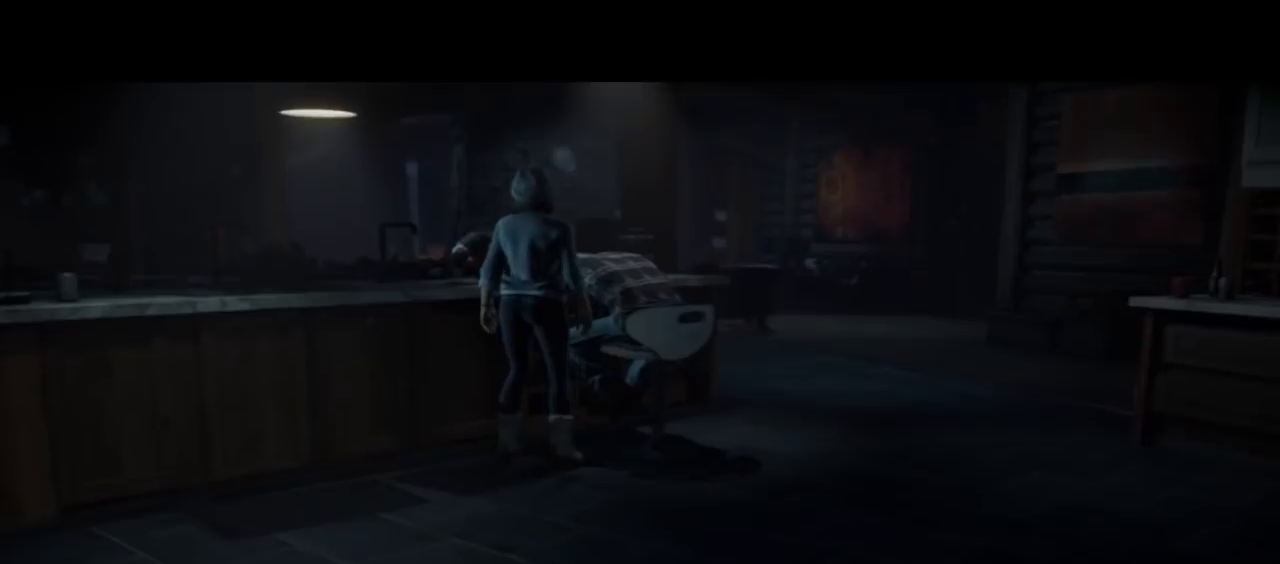
{"buttons": [], "left_stick": "down-right", "right_stick": "center", "events": [[367, "left_stick", "down-right"]]}
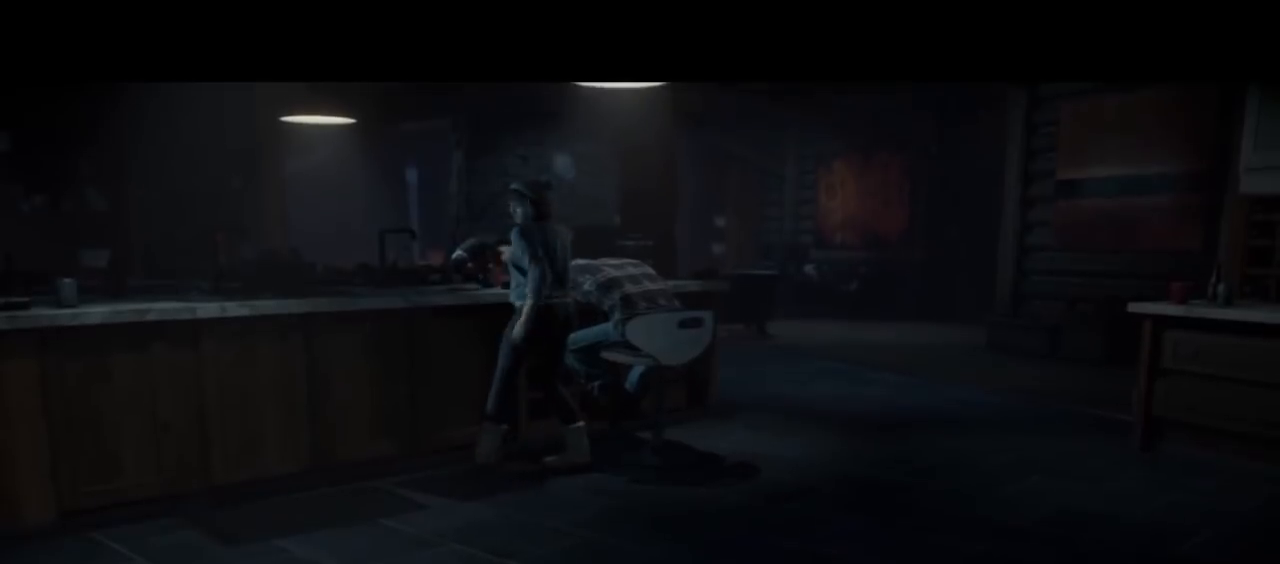
{"buttons": [], "left_stick": "down-right", "right_stick": "center", "events": []}
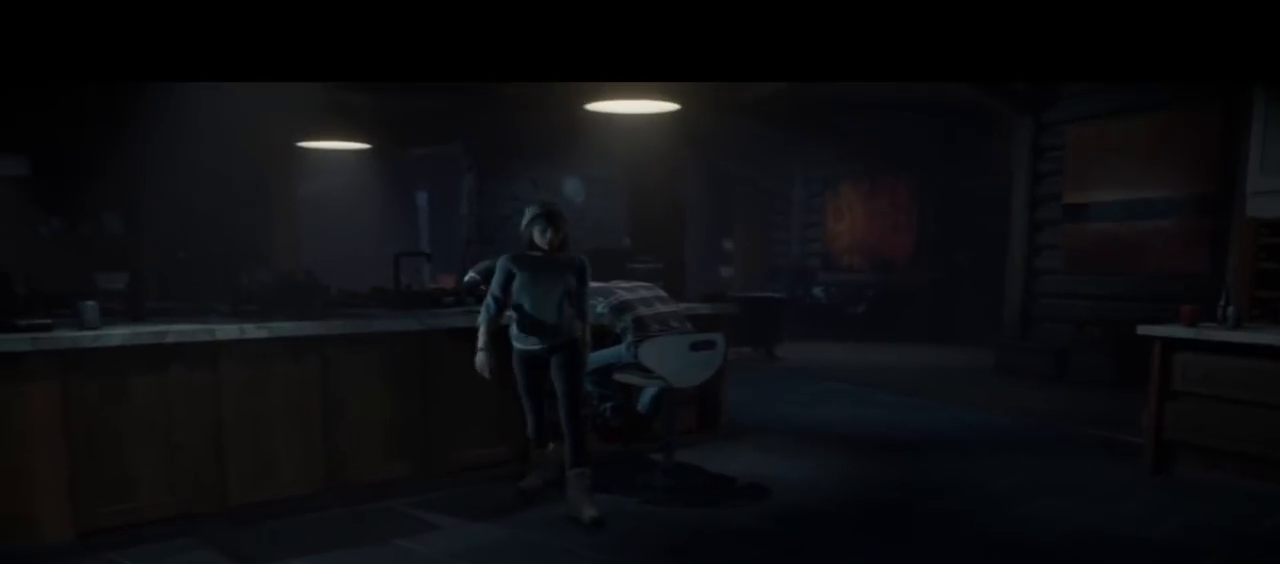
{"buttons": [], "left_stick": "up-right", "right_stick": "center", "events": [[167, "left_stick", "right"], [400, "left_stick", "up-right"]]}
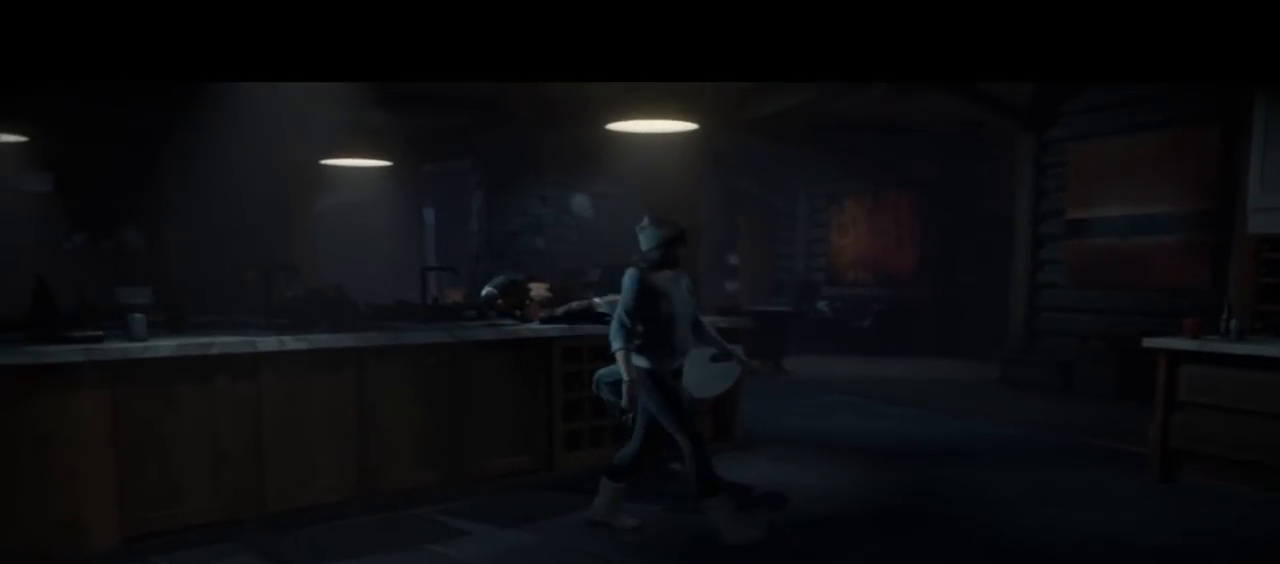
{"buttons": [], "left_stick": "up", "right_stick": "center", "events": [[300, "left_stick", "up"]]}
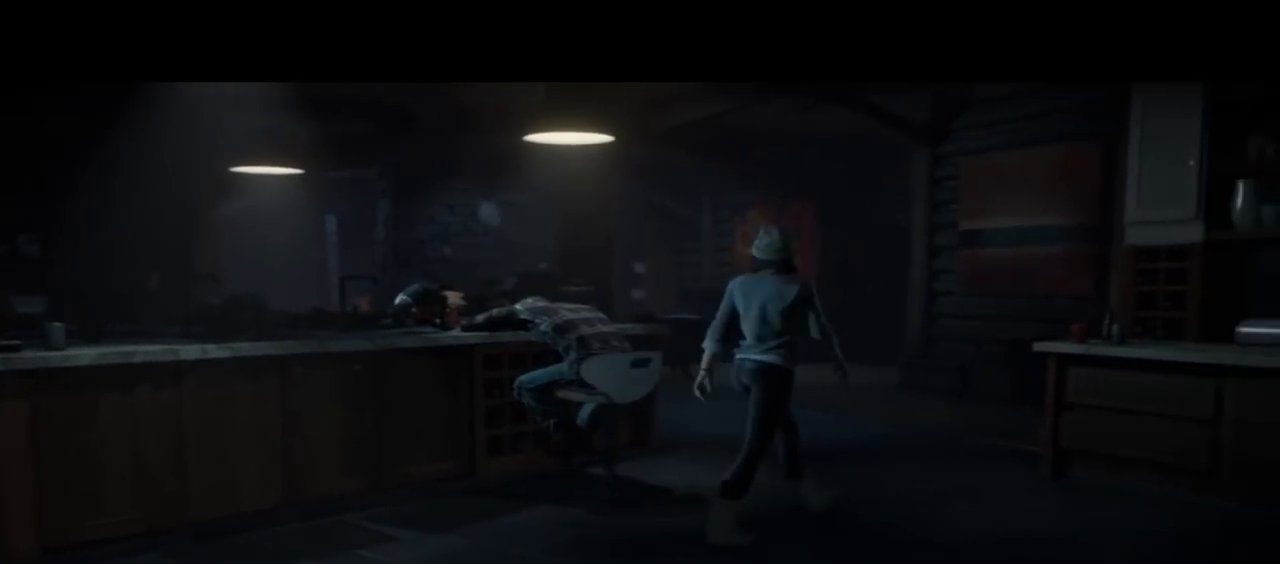
{"buttons": [], "left_stick": "up", "right_stick": "left", "events": [[300, "right_stick", "left"]]}
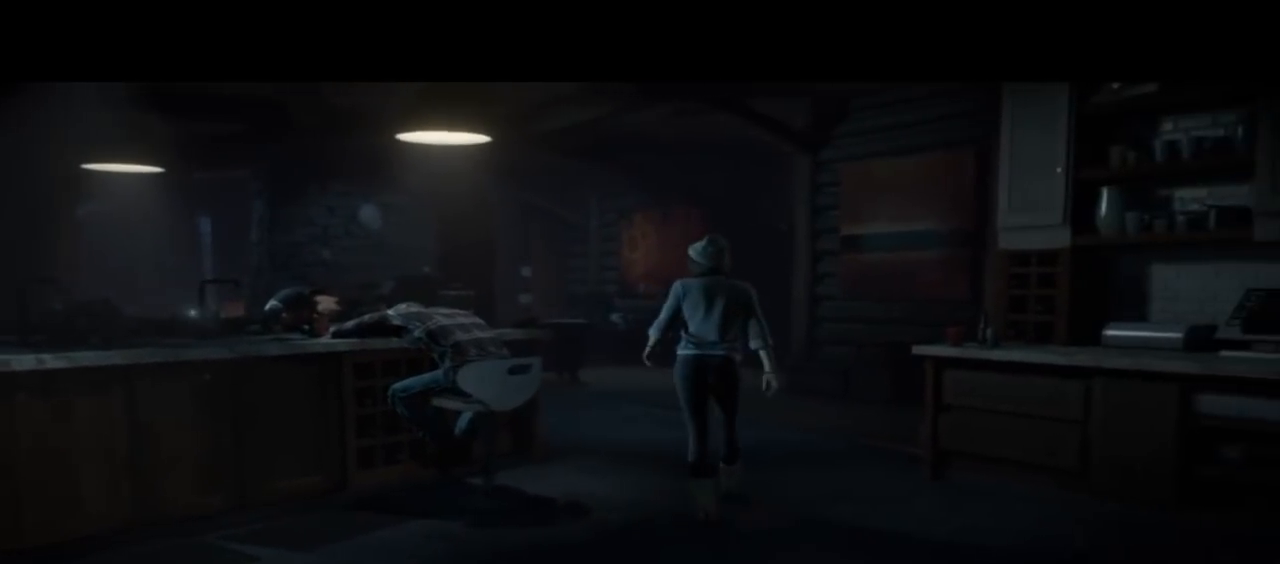
{"buttons": [], "left_stick": "up", "right_stick": "center", "events": [[133, "right_stick", "center"]]}